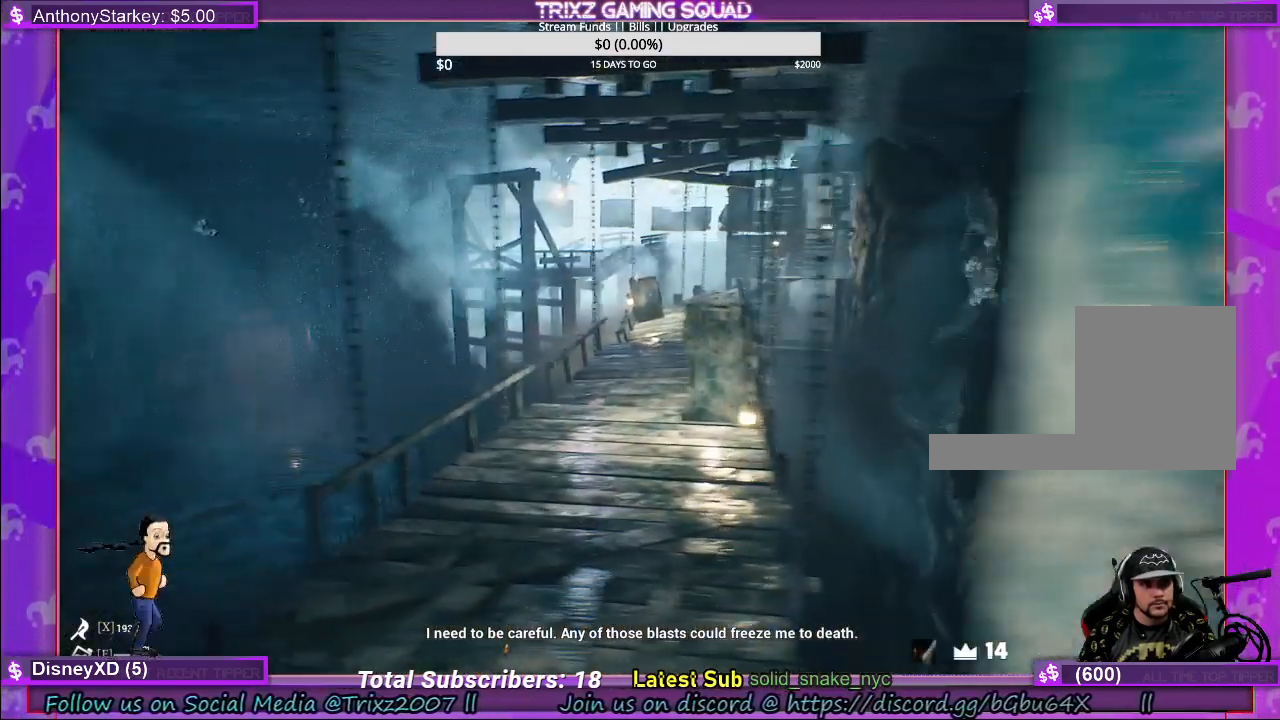
Gameplay with keyboard and mouse; each line is a JSON object with the keys and mouse buttons held at the frame after it. "events" lists presses ("down") and releases ("up") of "a", "ctrl", "d", "e", "f", "q", "r", "s", "shift", "space", "tab", "w", "mouse_left", "mouse_wheel", "mouse_right" and "mouse_mb4" between this image and that frame as [ms after this image, input, new state], when the widget could be followed in between. "mouse_left", "mouse_wheel", "mouse_right", "mouse_mb4" = the "left", "wheel", "right", "mb4" buttons of the "mouse" list. No other keys are recorded. "wheel" means that the mouse wheel is clicked or scrolled. Mouse movement is not recorded.
{"keys": ["d"], "mouse": [], "events": [[217, "d", "down"]]}
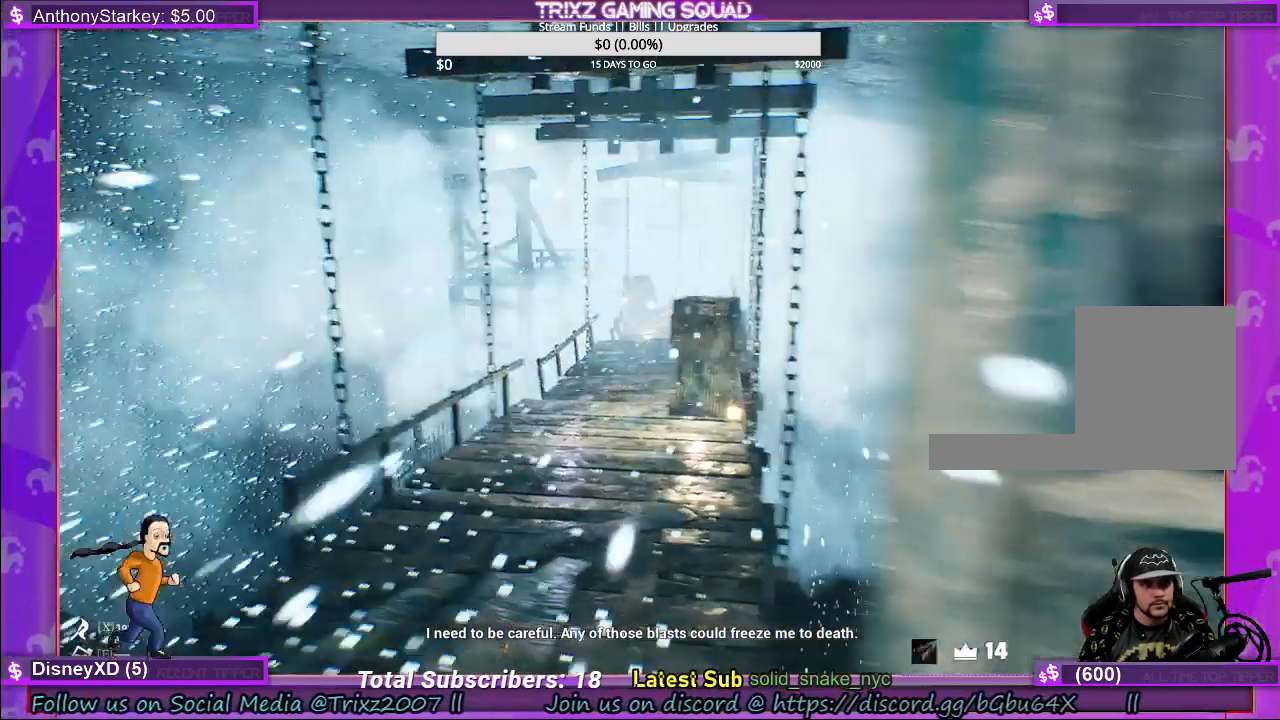
{"keys": [], "mouse": [], "events": [[217, "d", "up"]]}
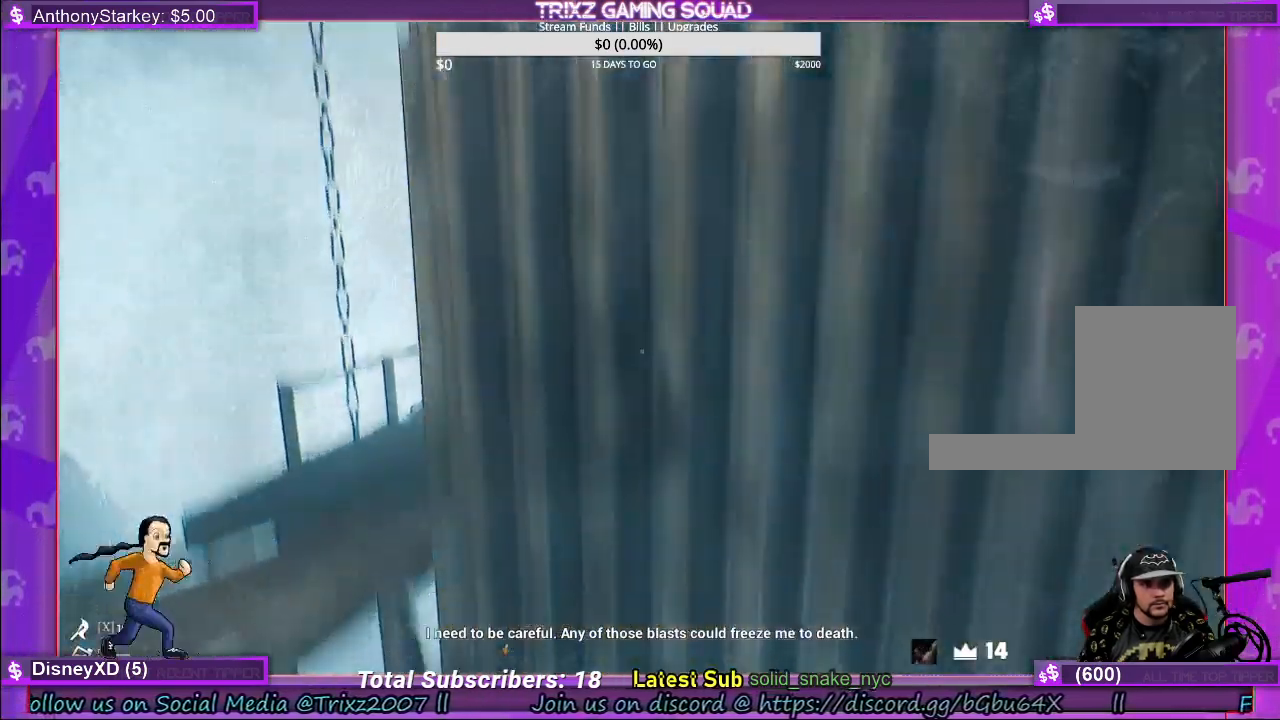
{"keys": [], "mouse": [], "events": [[117, "d", "down"], [467, "d", "up"]]}
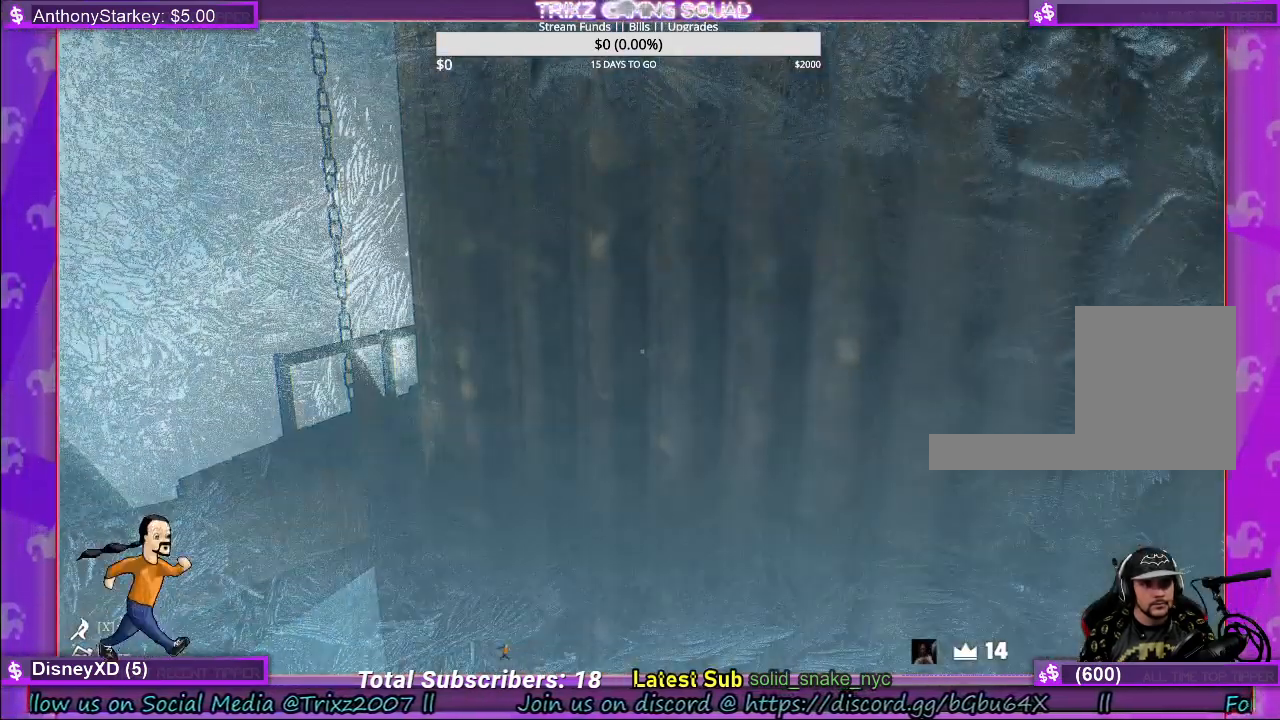
{"keys": [], "mouse": [], "events": []}
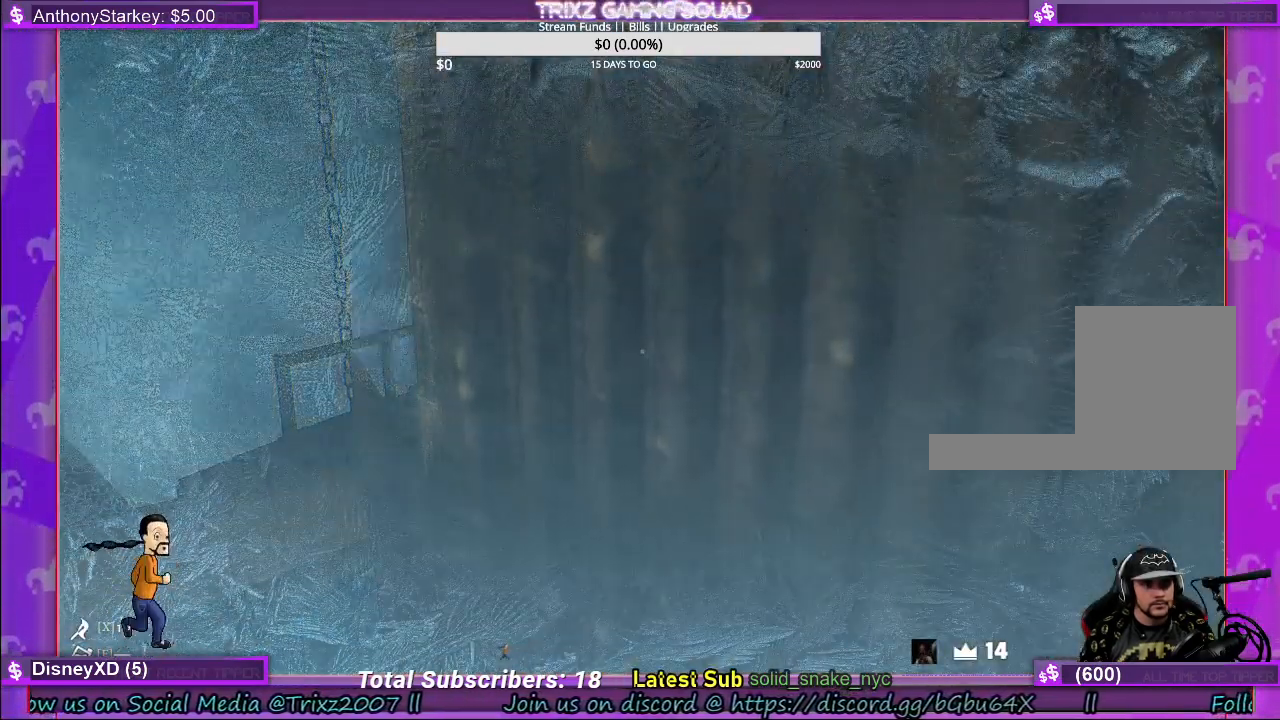
{"keys": [], "mouse": [], "events": []}
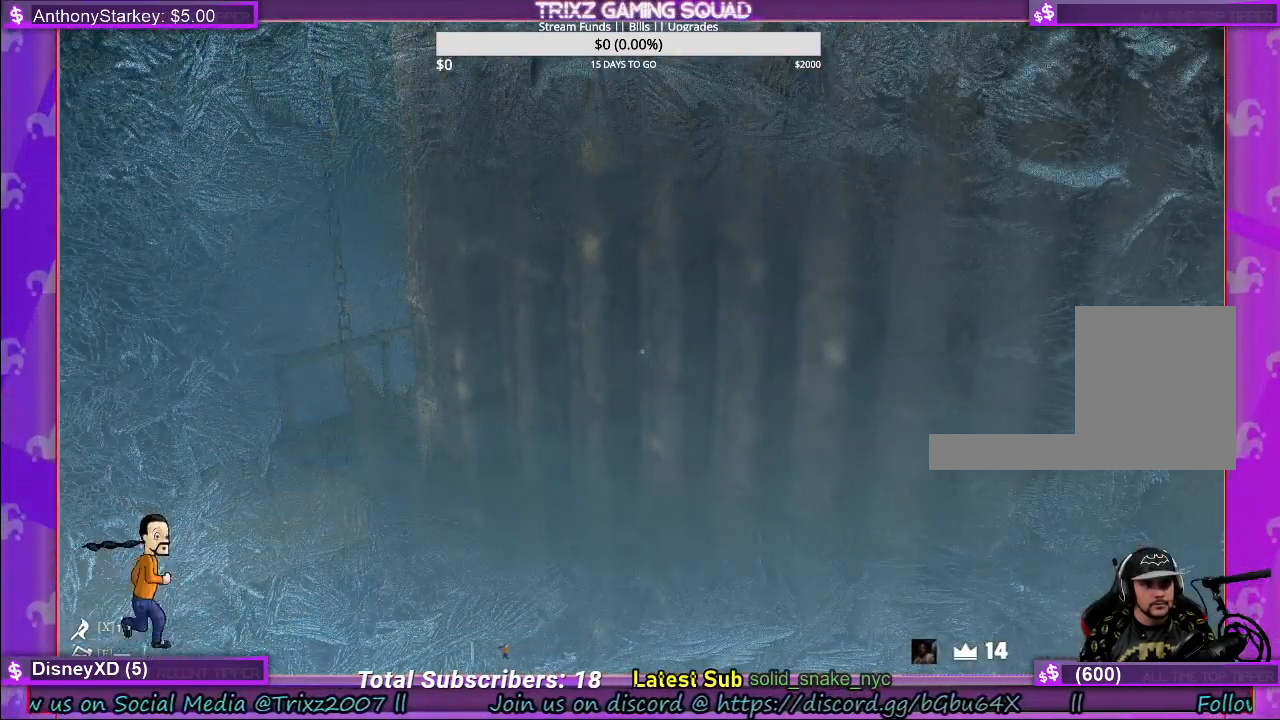
{"keys": ["s"], "mouse": [], "events": [[367, "s", "down"]]}
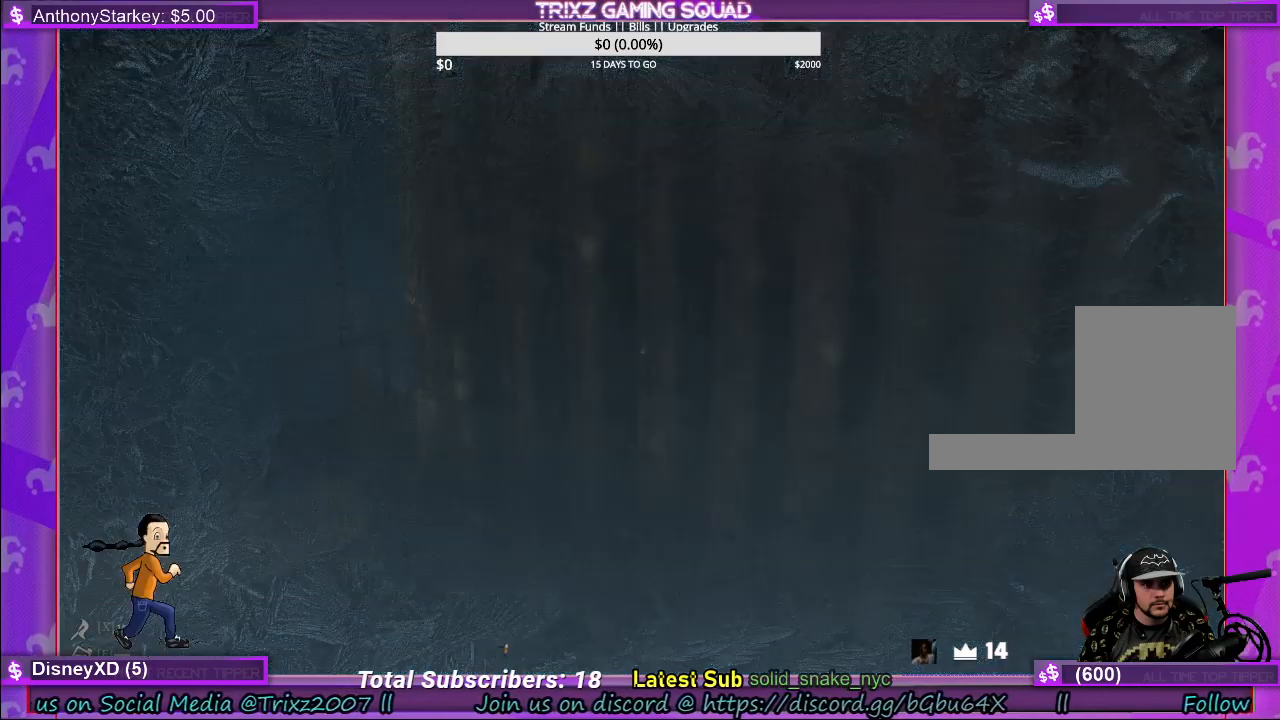
{"keys": [], "mouse": [], "events": [[167, "s", "up"]]}
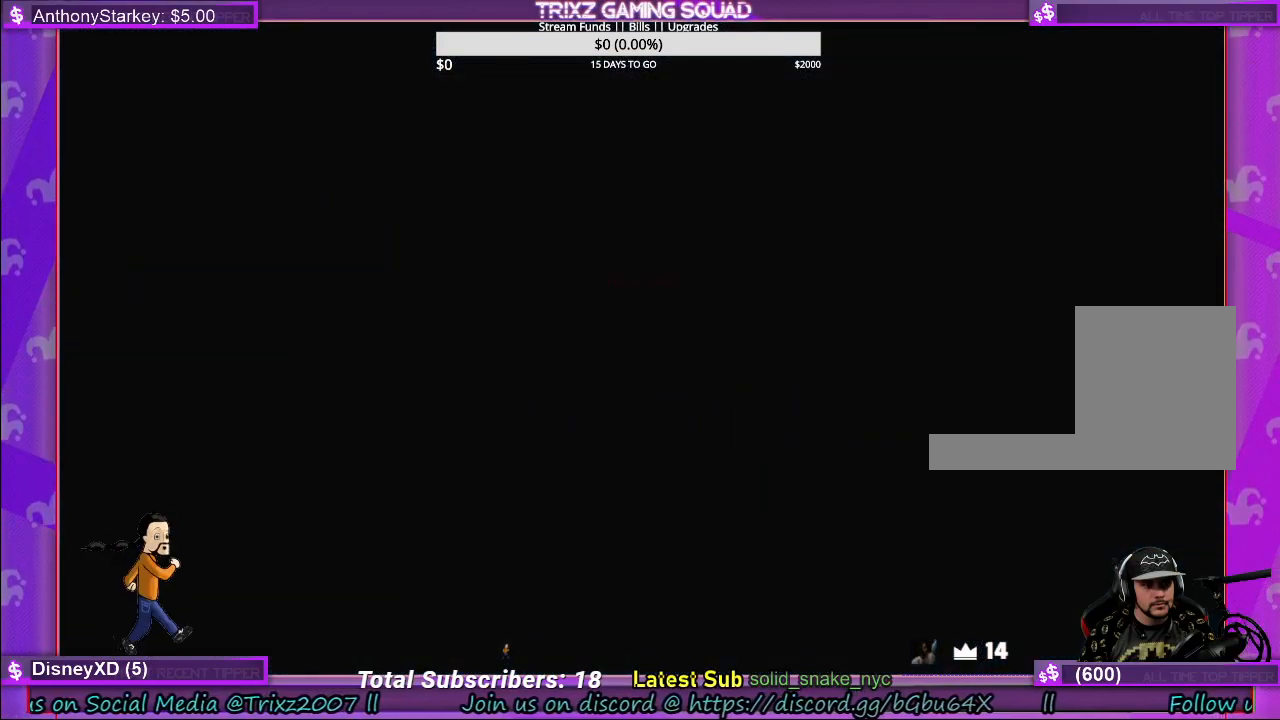
{"keys": [], "mouse": [], "events": []}
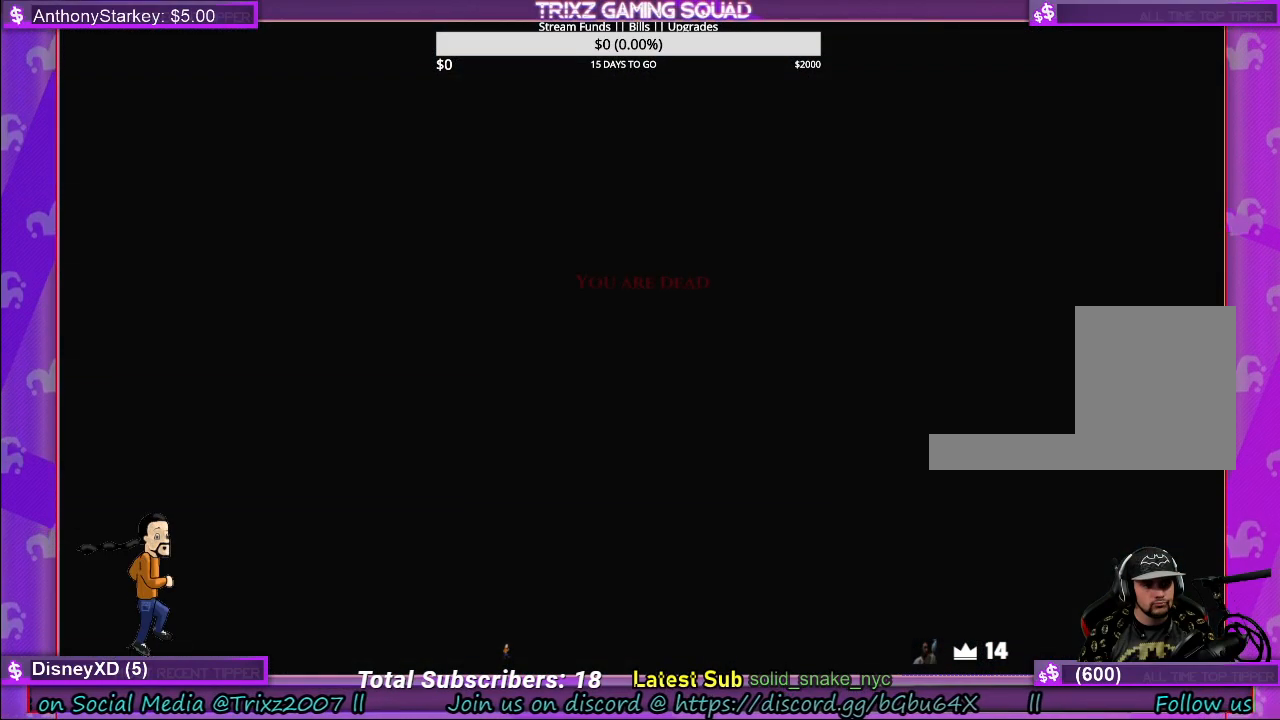
{"keys": [], "mouse": [], "events": []}
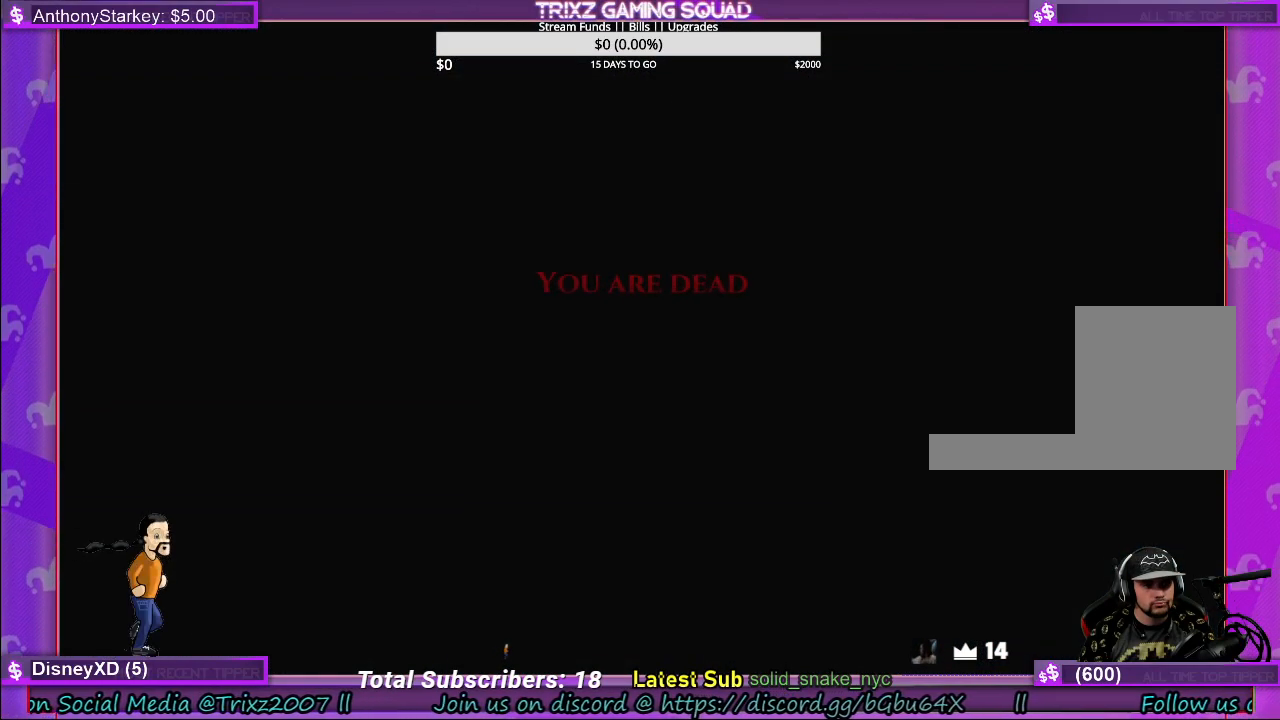
{"keys": [], "mouse": [], "events": []}
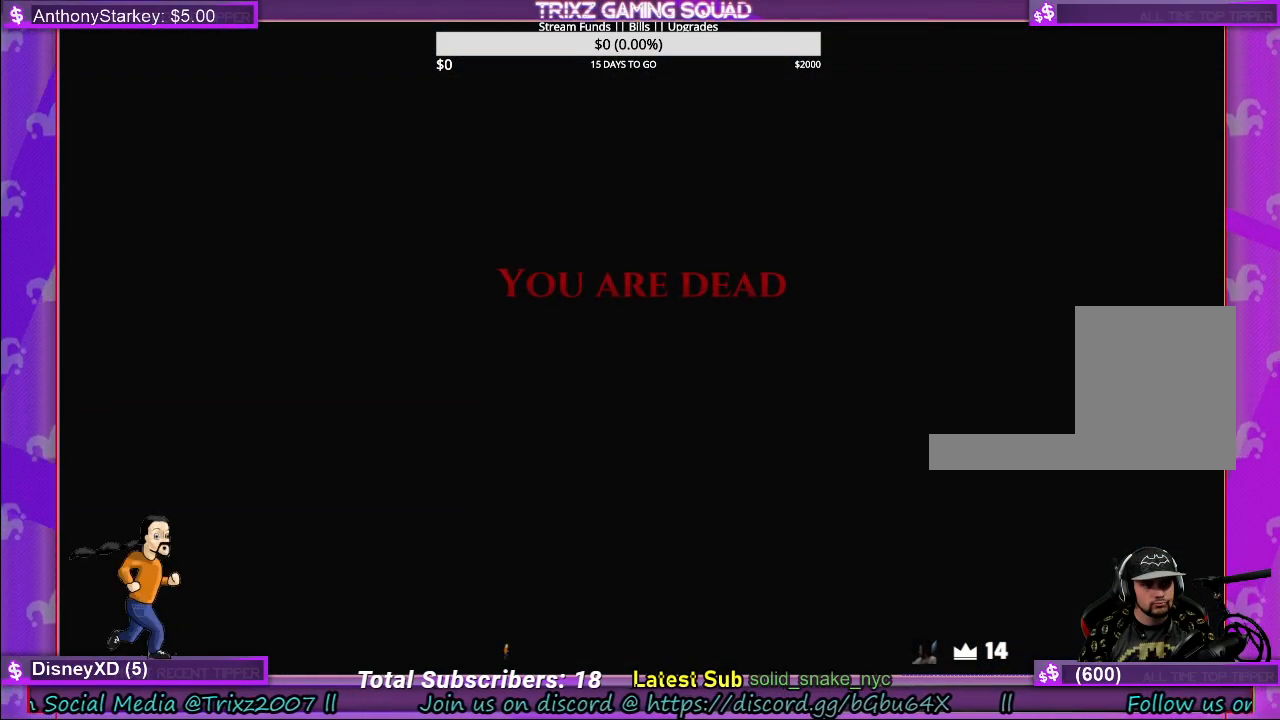
{"keys": [], "mouse": [], "events": []}
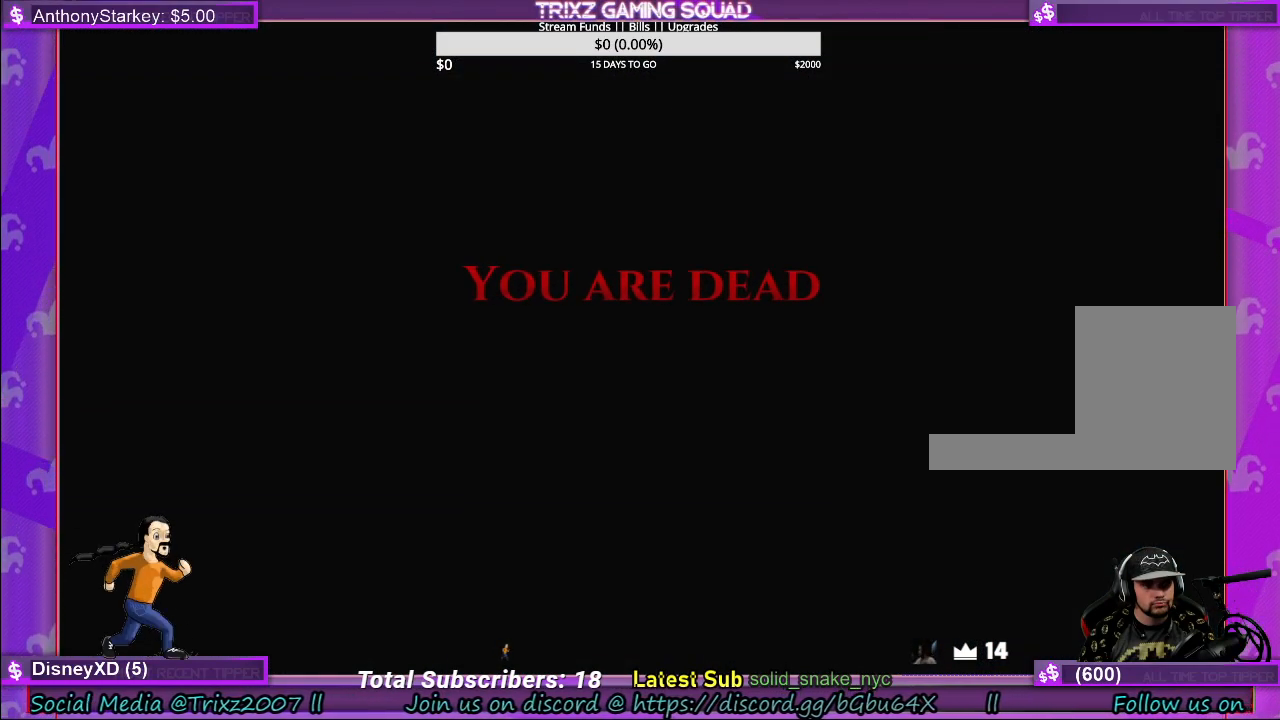
{"keys": [], "mouse": [], "events": []}
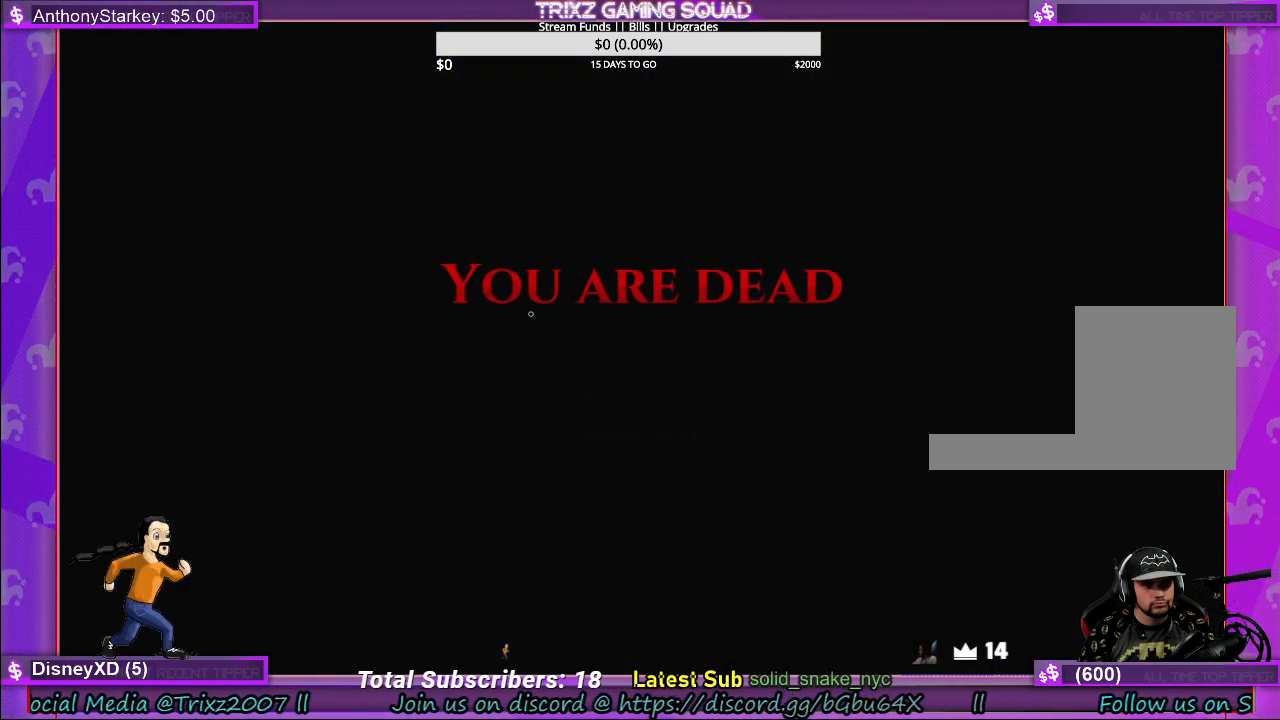
{"keys": [], "mouse": [], "events": []}
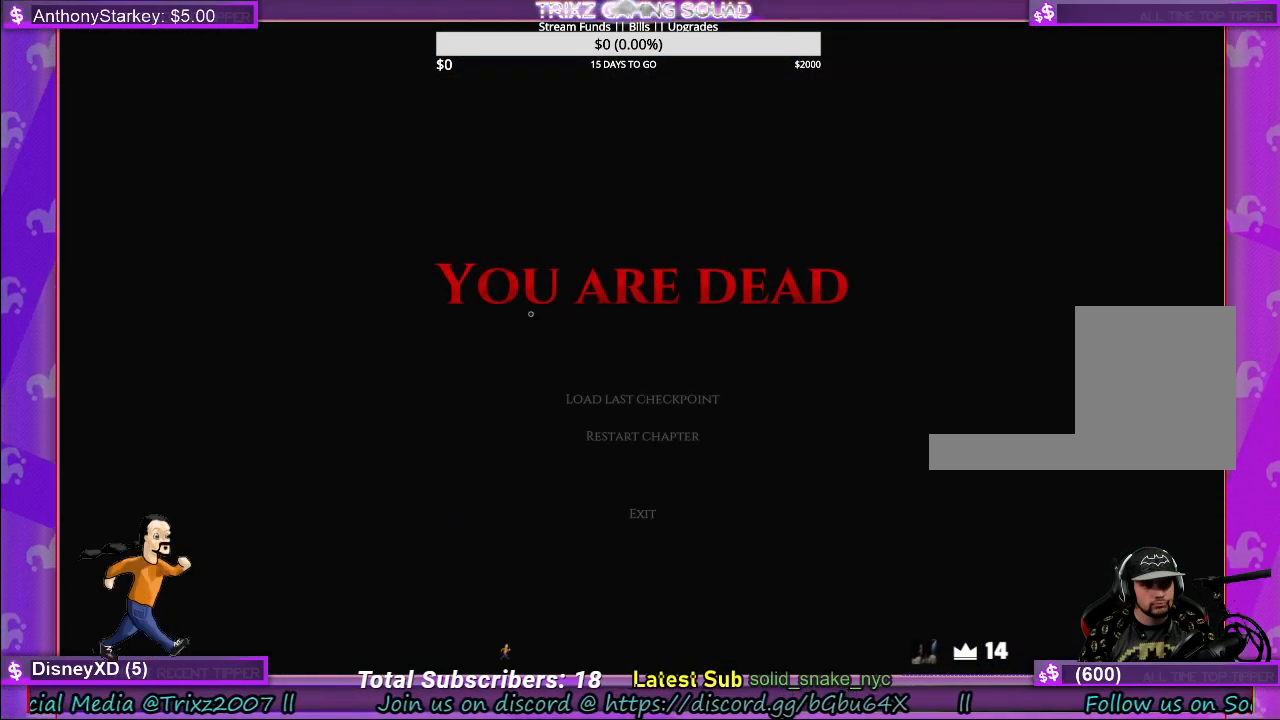
{"keys": [], "mouse": [], "events": []}
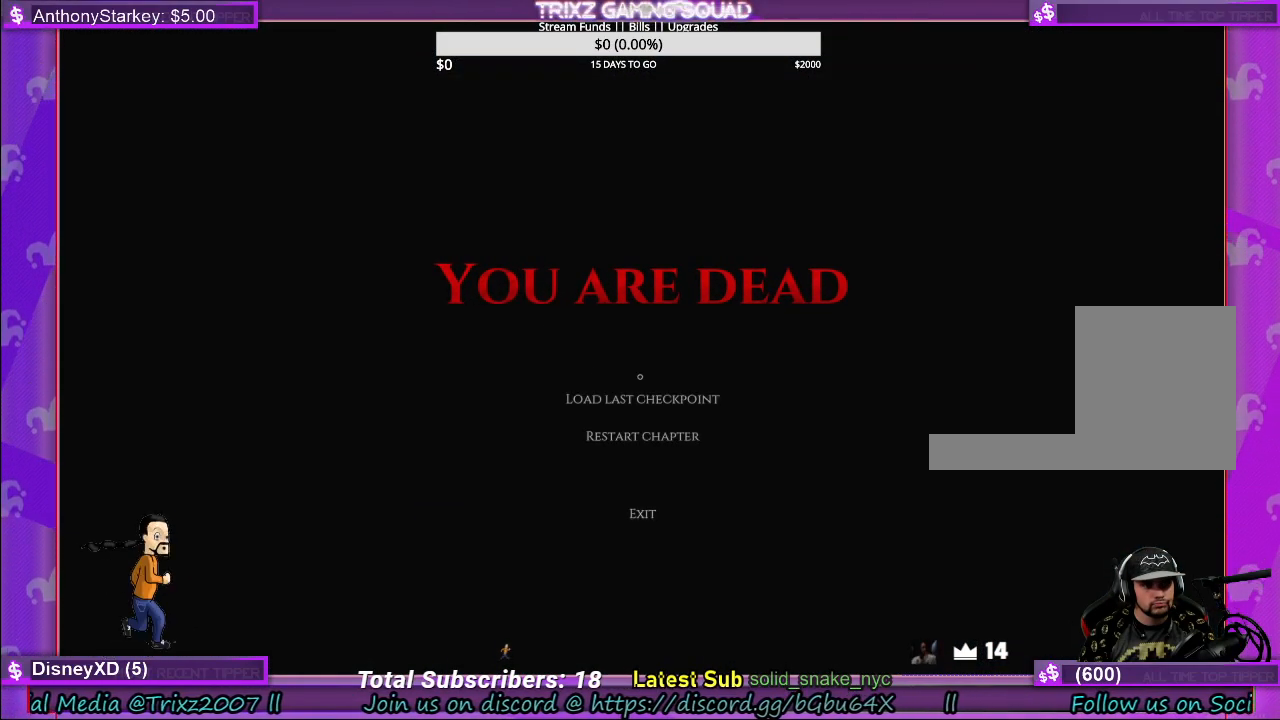
{"keys": [], "mouse": ["left"], "events": [[417, "mouse_left", "down"]]}
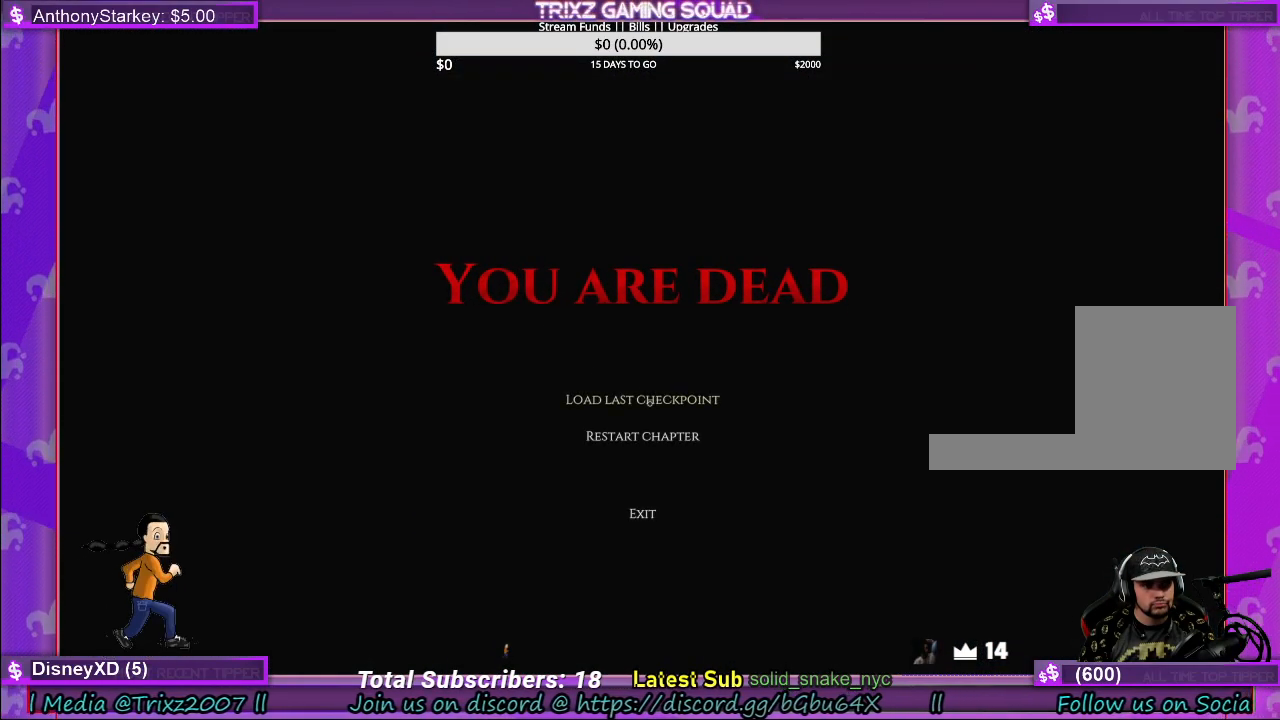
{"keys": [], "mouse": [], "events": [[33, "mouse_left", "up"]]}